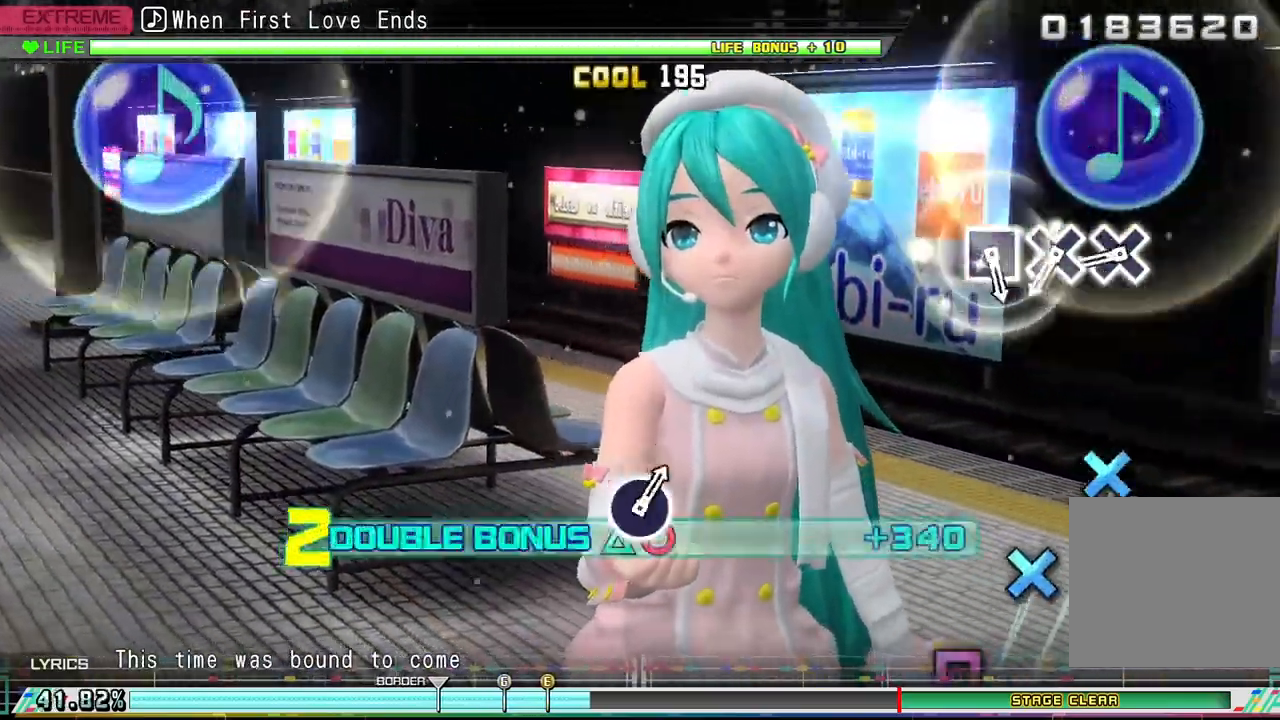
Gameplay with a controller (PlayStation layout); each line is a JSON object with the inputs held at the frame after it. "events" lists button and stick changes between this image and that frame as [ms after this image, input, new state], when the widget could be followed in between. Not read: left_stick right_stick.
{"buttons": ["R2"], "events": [[33, "CIRCLE", "up"], [67, "DPAD_UP", "up"], [333, "CROSS", "down"], [467, "CROSS", "up"]]}
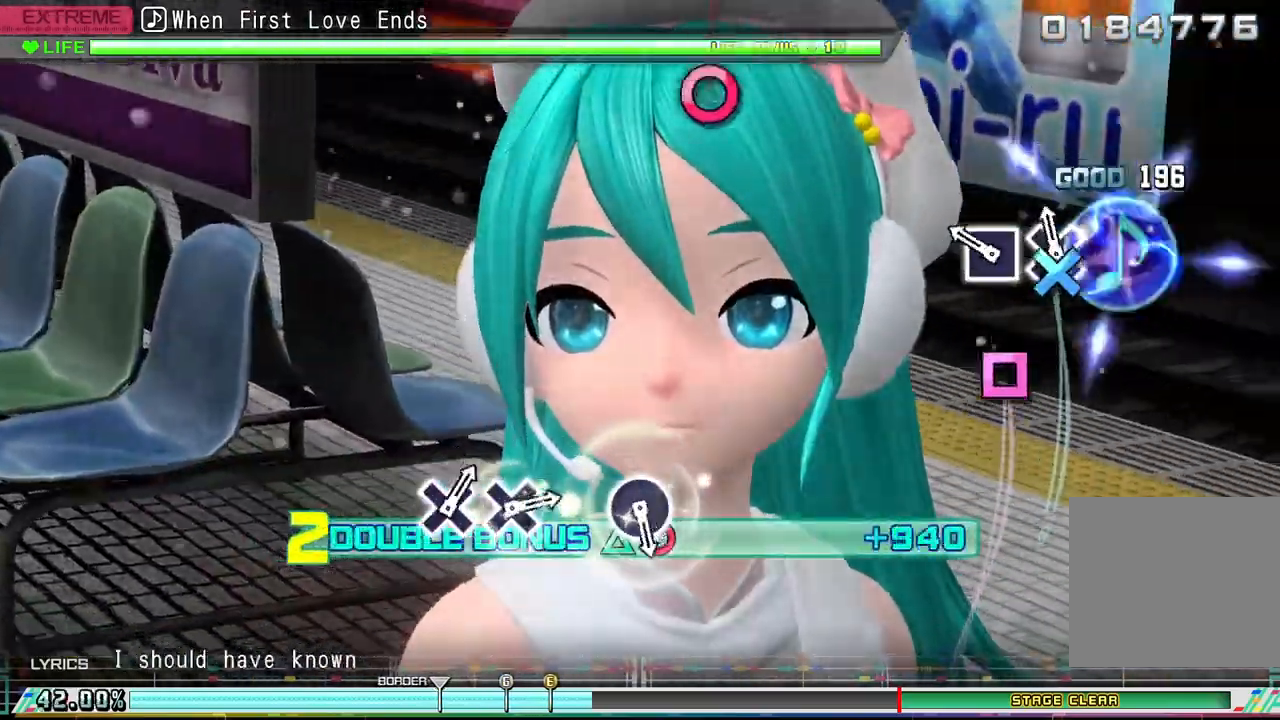
{"buttons": ["R2"], "events": [[33, "CROSS", "down"], [133, "CROSS", "up"], [233, "SQUARE", "down"], [333, "SQUARE", "up"]]}
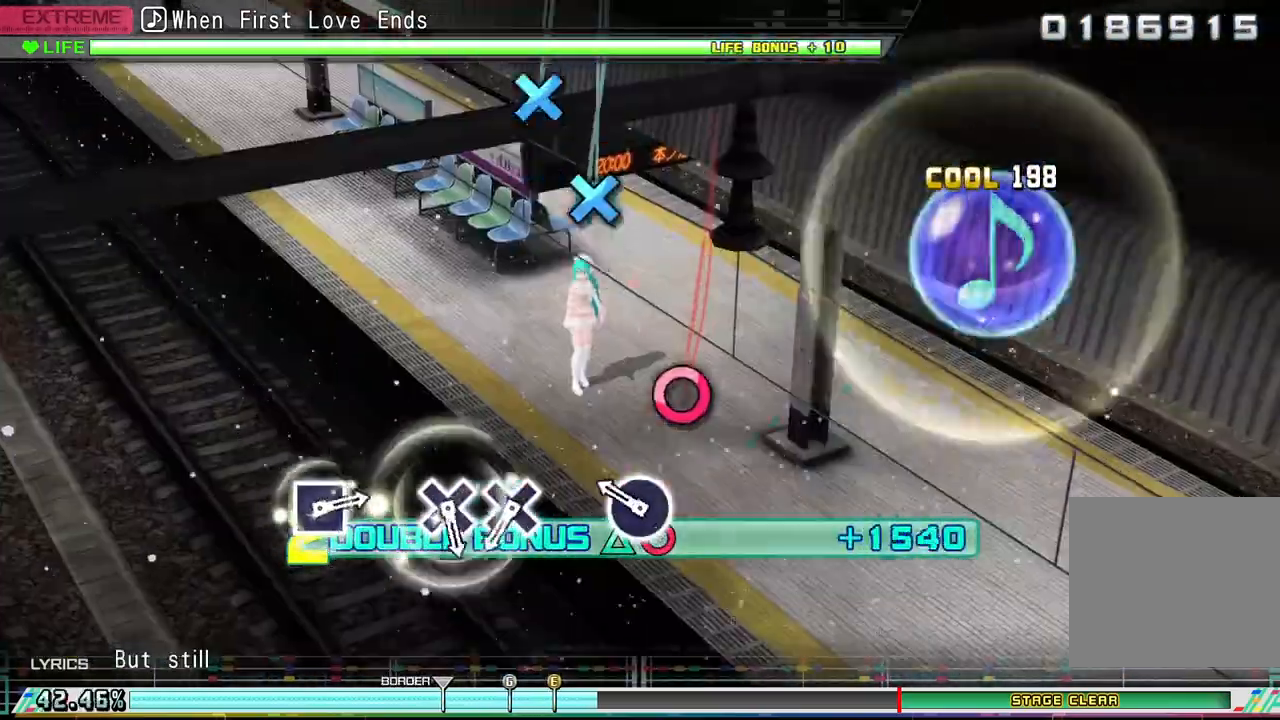
{"buttons": ["R2"], "events": [[233, "CIRCLE", "down"], [333, "CIRCLE", "up"], [333, "R1", "down"], [433, "R1", "up"]]}
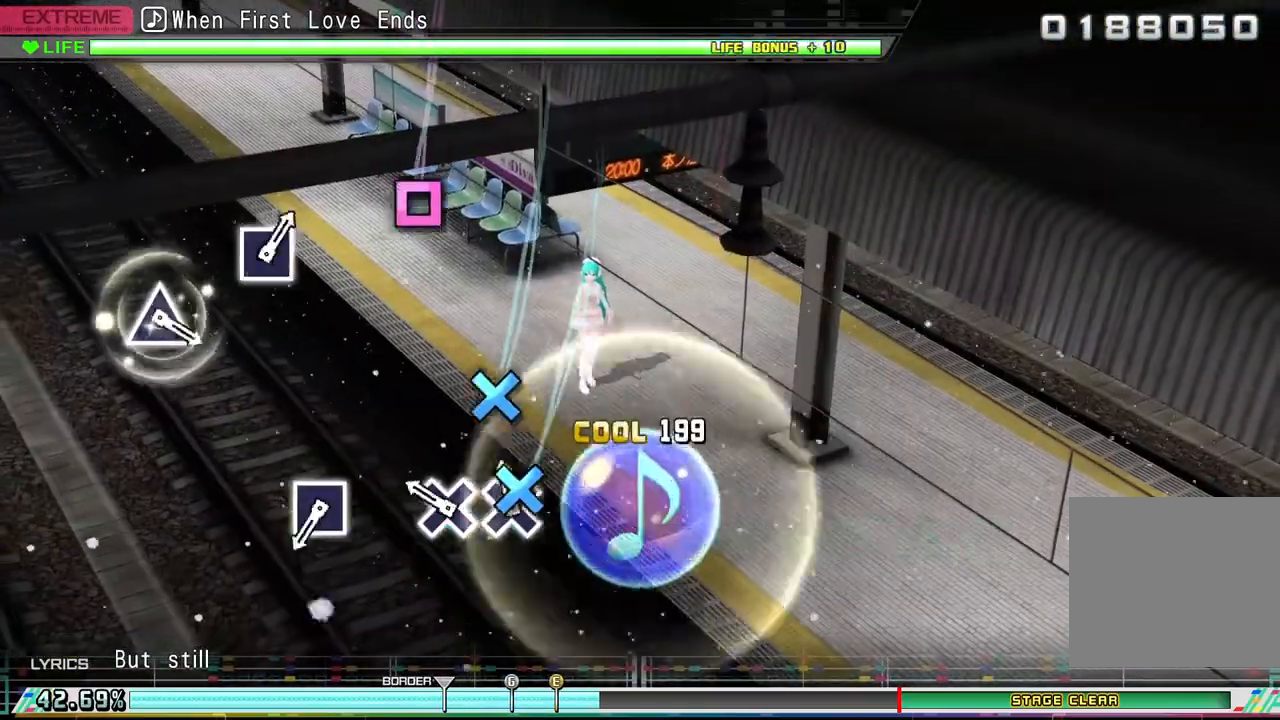
{"buttons": [], "events": [[33, "R2", "up"], [67, "CROSS", "down"], [133, "CROSS", "up"], [200, "CROSS", "down"], [300, "CROSS", "up"]]}
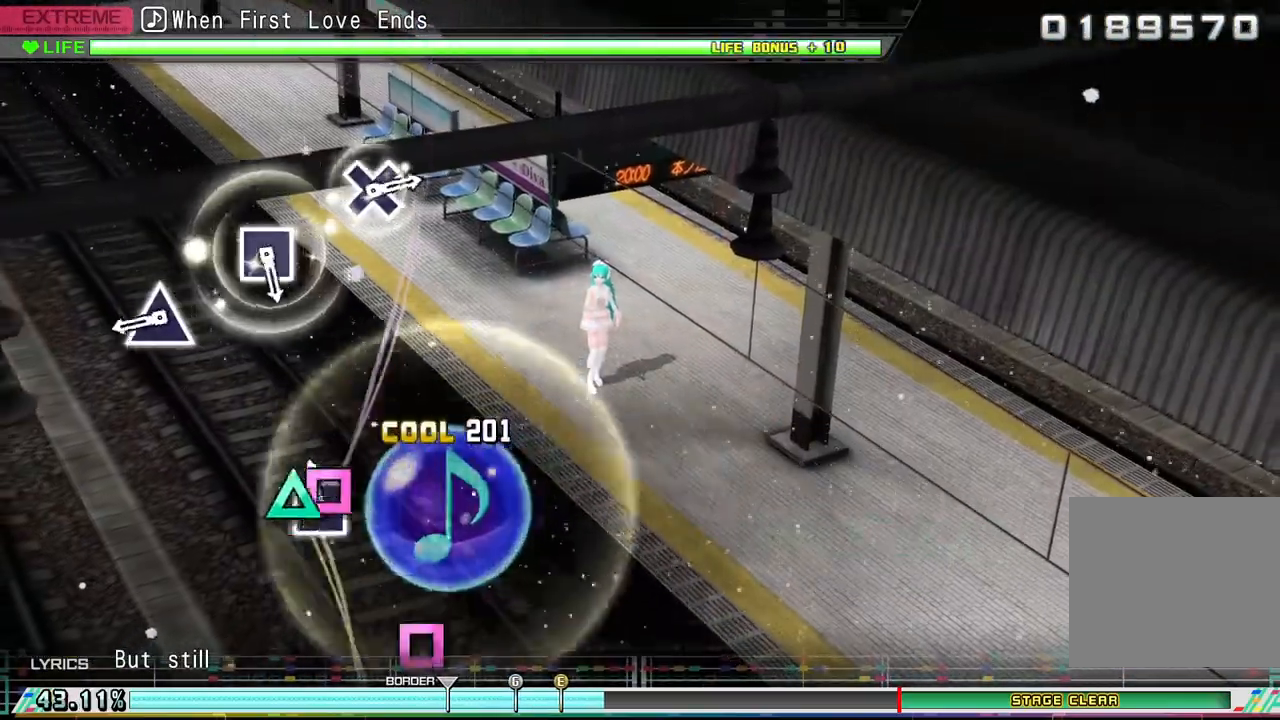
{"buttons": [], "events": [[67, "SQUARE", "down"], [167, "SQUARE", "up"], [367, "TRIANGLE", "down"], [500, "TRIANGLE", "up"]]}
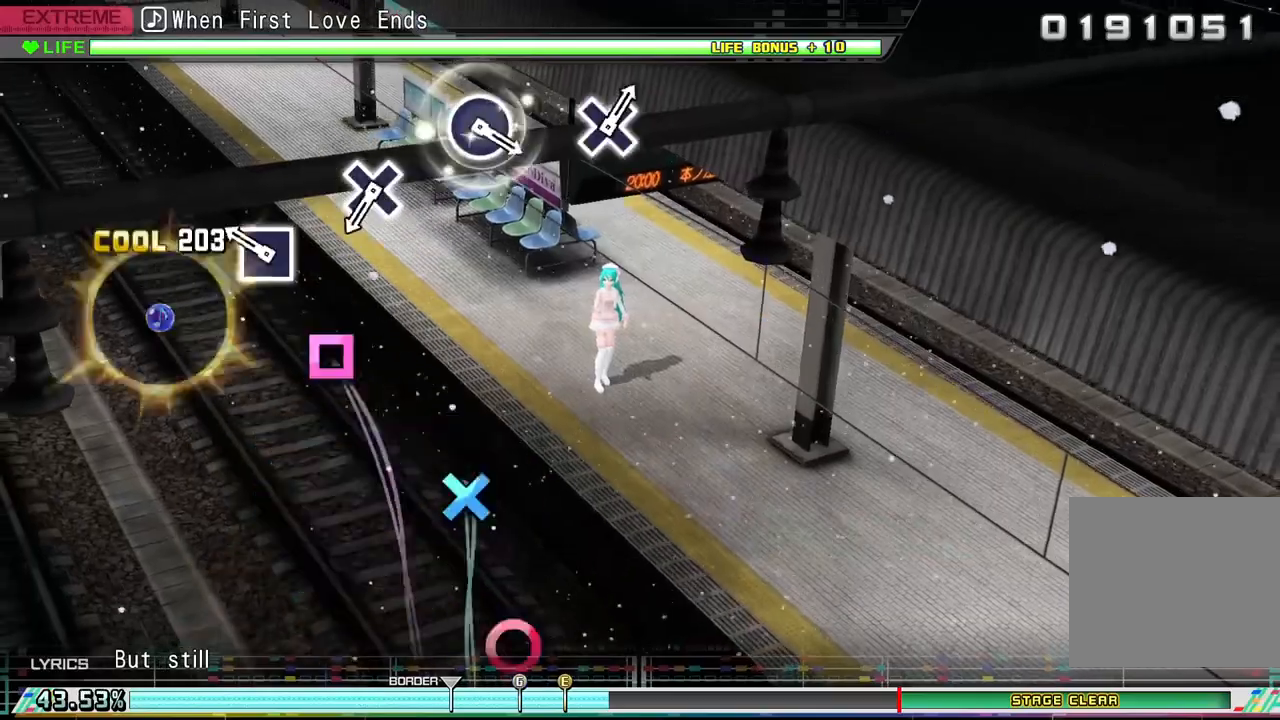
{"buttons": ["CROSS"], "events": [[200, "SQUARE", "down"], [300, "SQUARE", "up"], [500, "CROSS", "down"]]}
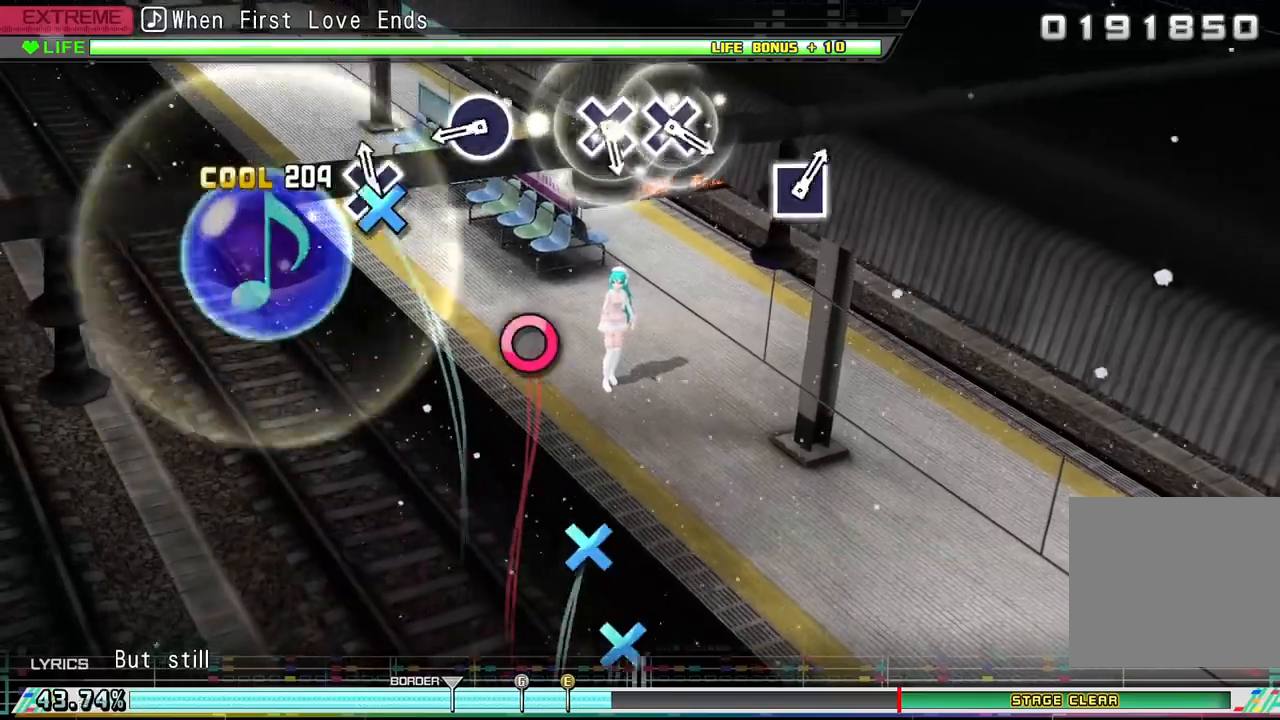
{"buttons": [], "events": [[133, "CROSS", "up"], [367, "CIRCLE", "down"], [467, "CIRCLE", "up"]]}
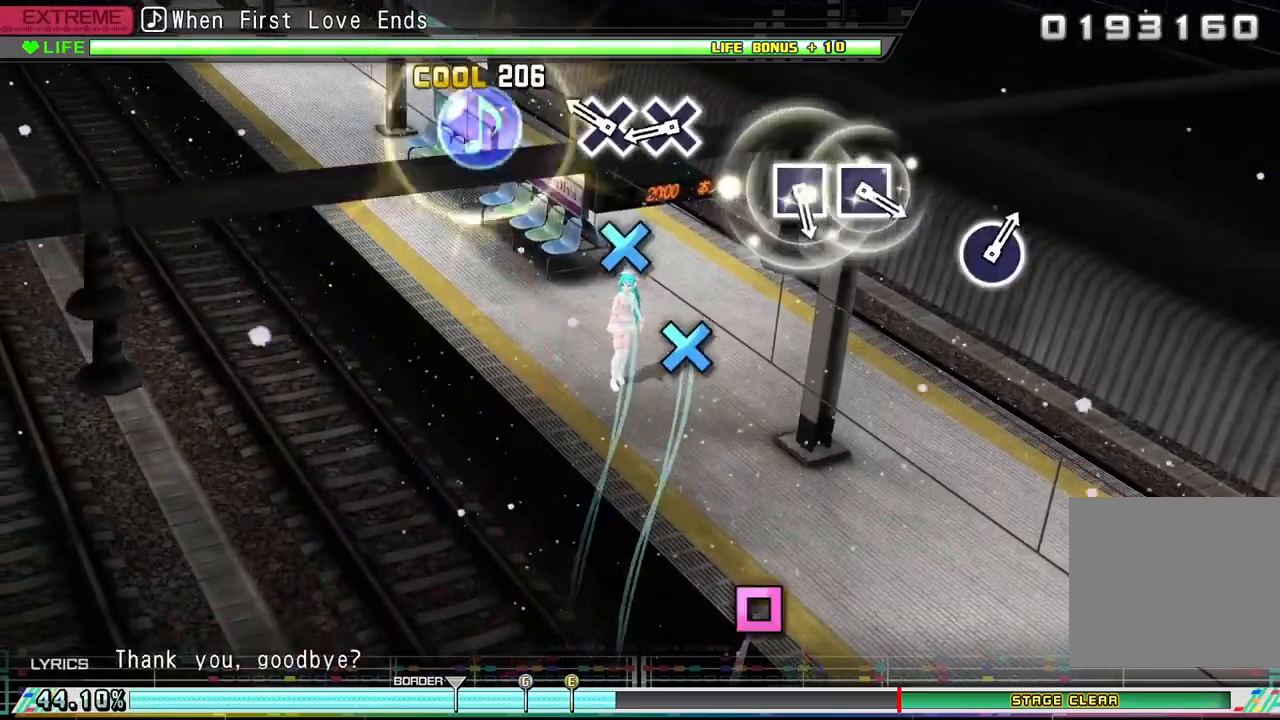
{"buttons": [], "events": [[200, "CROSS", "down"], [267, "CROSS", "up"], [367, "CROSS", "down"], [467, "CROSS", "up"]]}
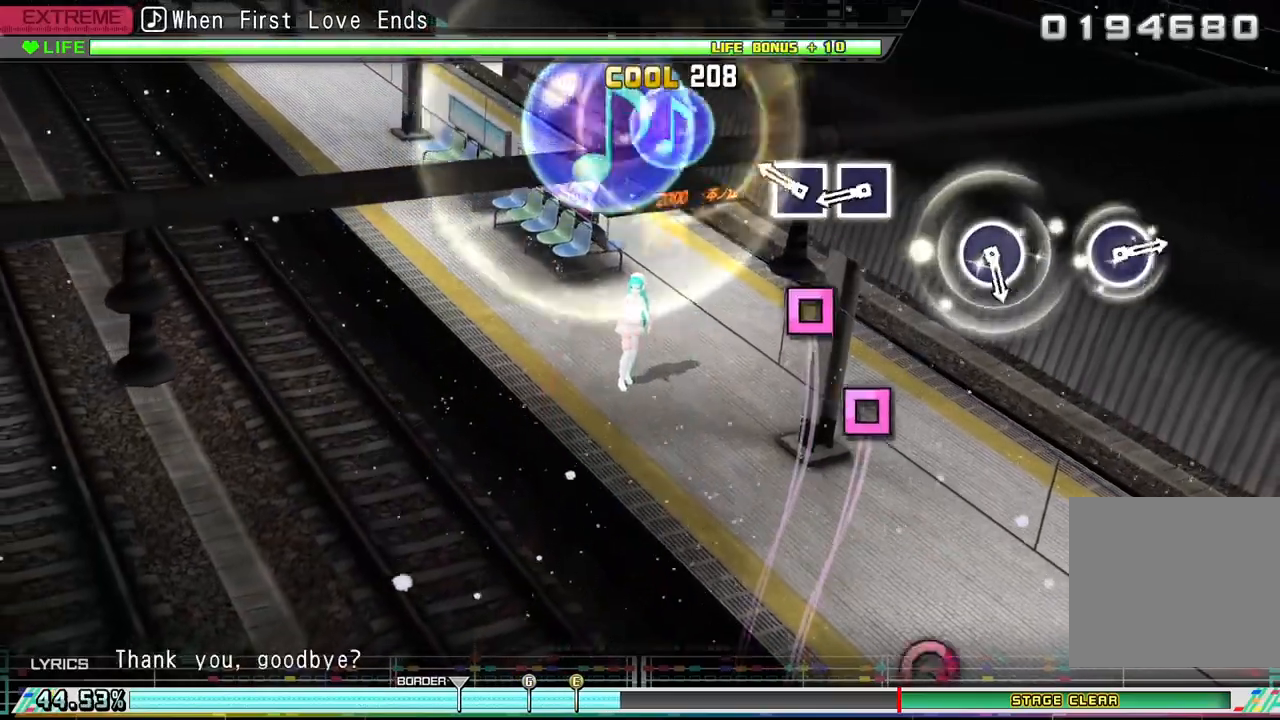
{"buttons": [], "events": [[200, "SQUARE", "down"], [300, "SQUARE", "up"], [367, "SQUARE", "down"], [467, "SQUARE", "up"]]}
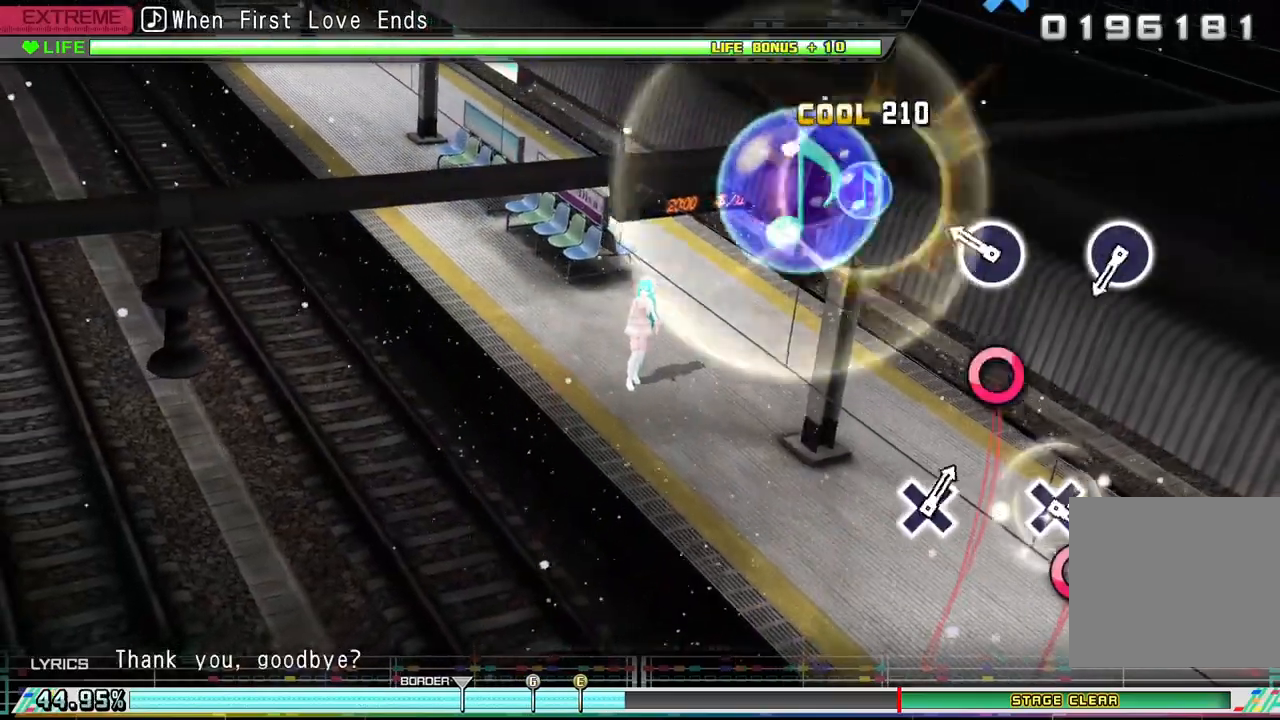
{"buttons": [], "events": [[233, "CIRCLE", "down"], [333, "CIRCLE", "up"]]}
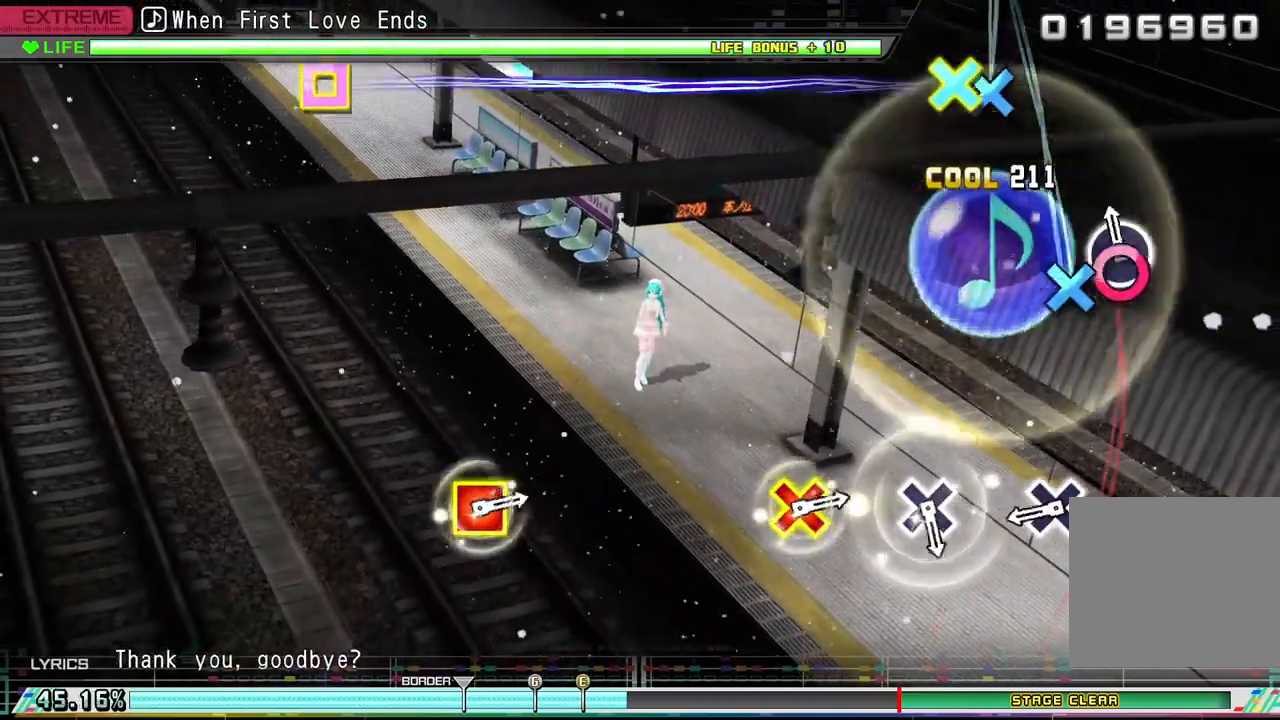
{"buttons": ["CROSS"], "events": [[33, "CIRCLE", "down"], [167, "CIRCLE", "up"], [400, "CROSS", "down"]]}
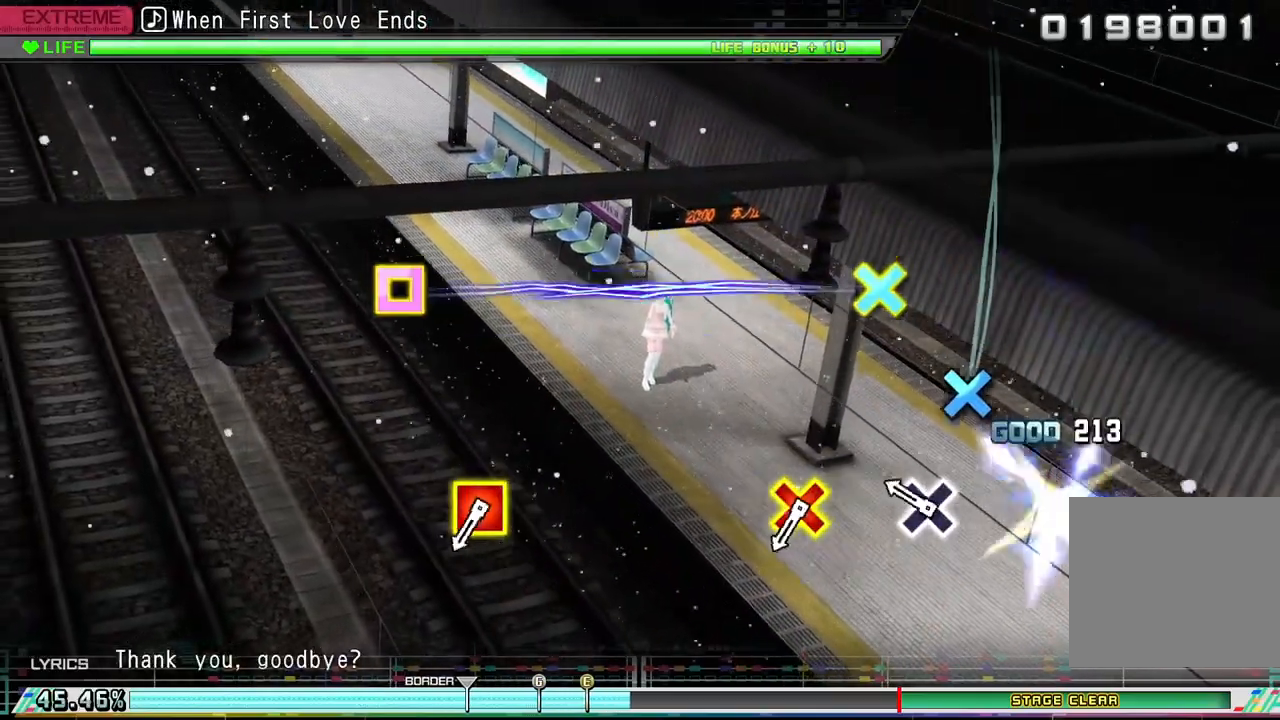
{"buttons": [], "events": [[33, "CROSS", "up"], [233, "CROSS", "down"], [367, "CROSS", "up"]]}
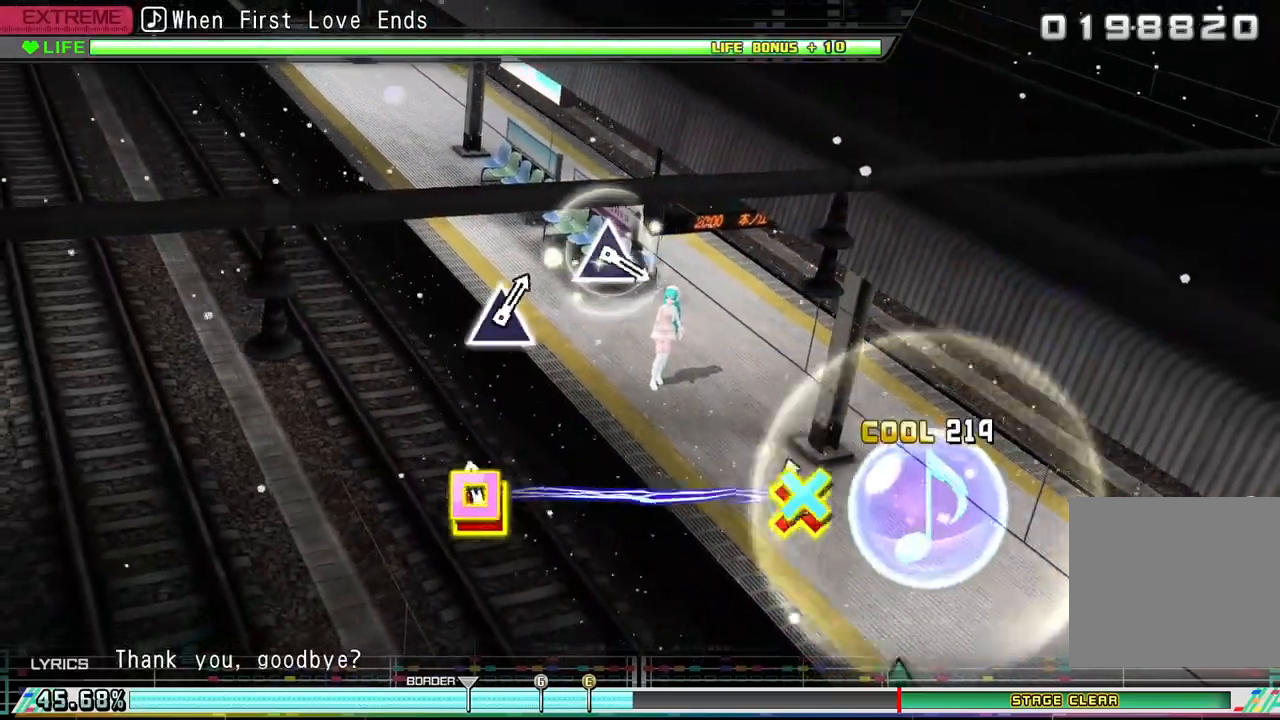
{"buttons": [], "events": [[33, "CROSS", "down"], [33, "SQUARE", "down"], [267, "CROSS", "up"], [267, "SQUARE", "up"]]}
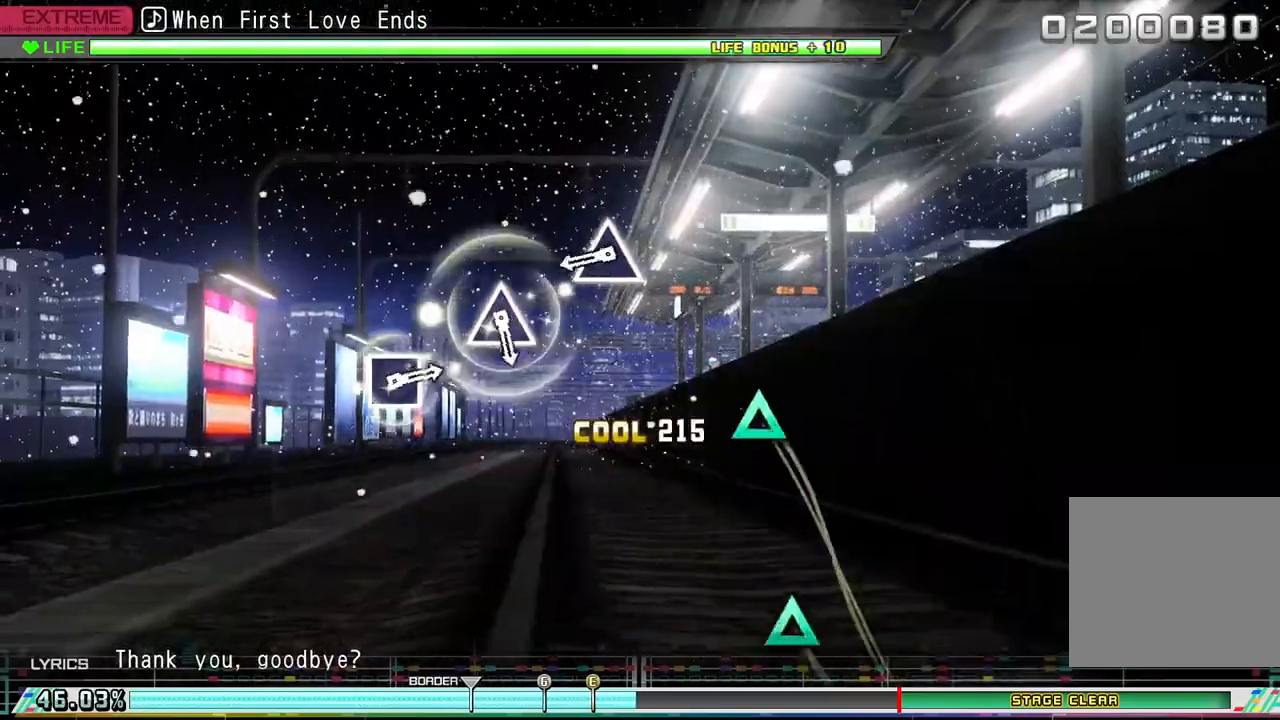
{"buttons": ["TRIANGLE"], "events": [[400, "TRIANGLE", "down"]]}
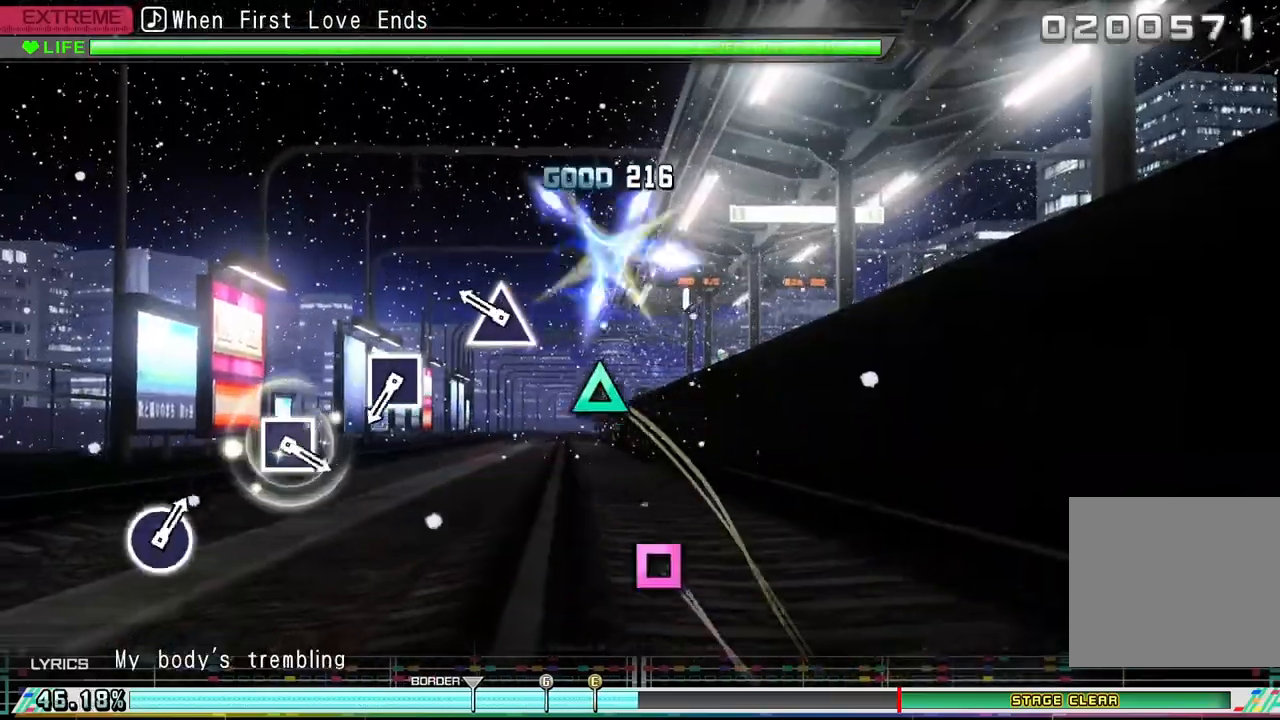
{"buttons": [], "events": [[33, "TRIANGLE", "up"], [233, "TRIANGLE", "down"], [333, "TRIANGLE", "up"]]}
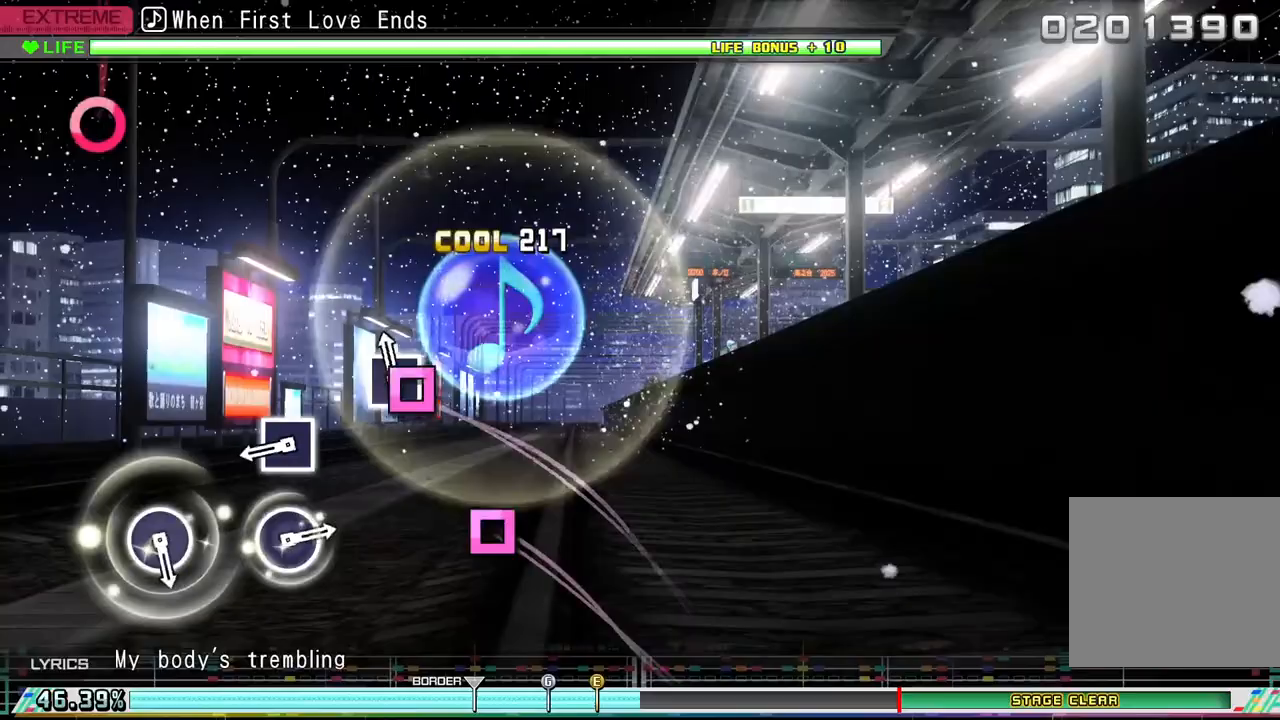
{"buttons": [], "events": [[67, "SQUARE", "down"], [133, "SQUARE", "up"], [400, "SQUARE", "down"], [500, "SQUARE", "up"]]}
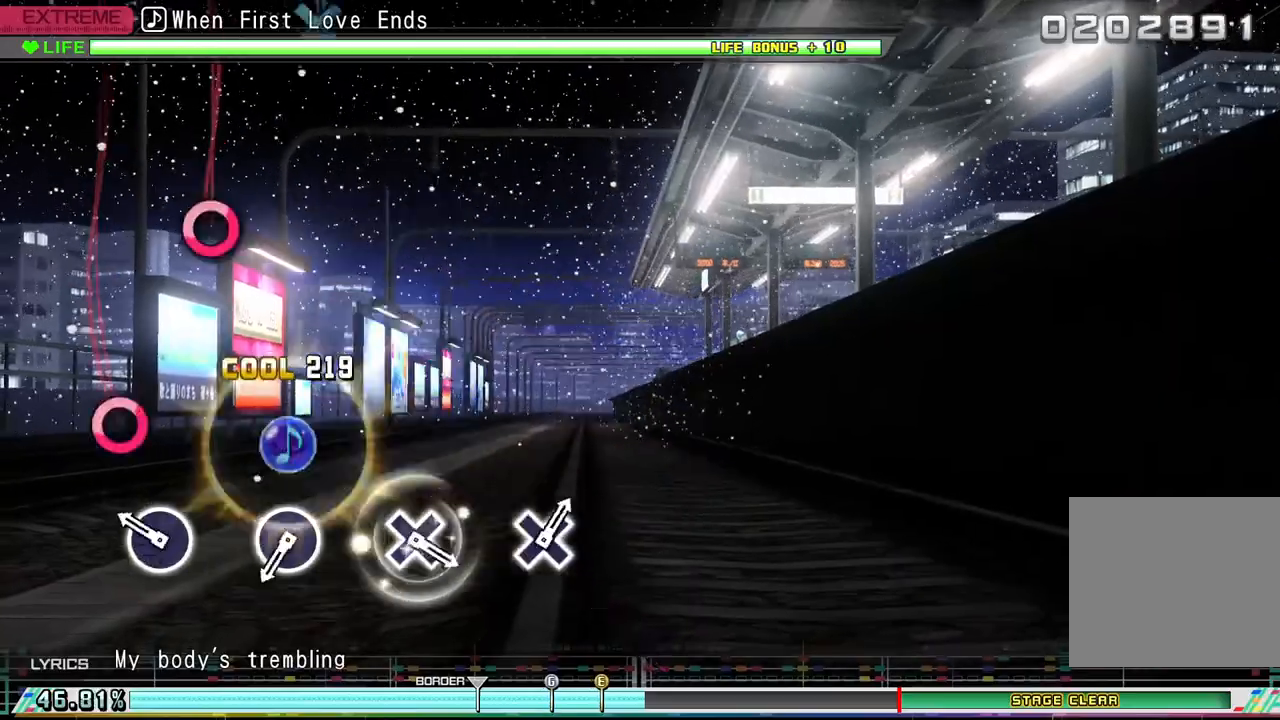
{"buttons": [], "events": [[233, "CIRCLE", "down"], [333, "CIRCLE", "up"]]}
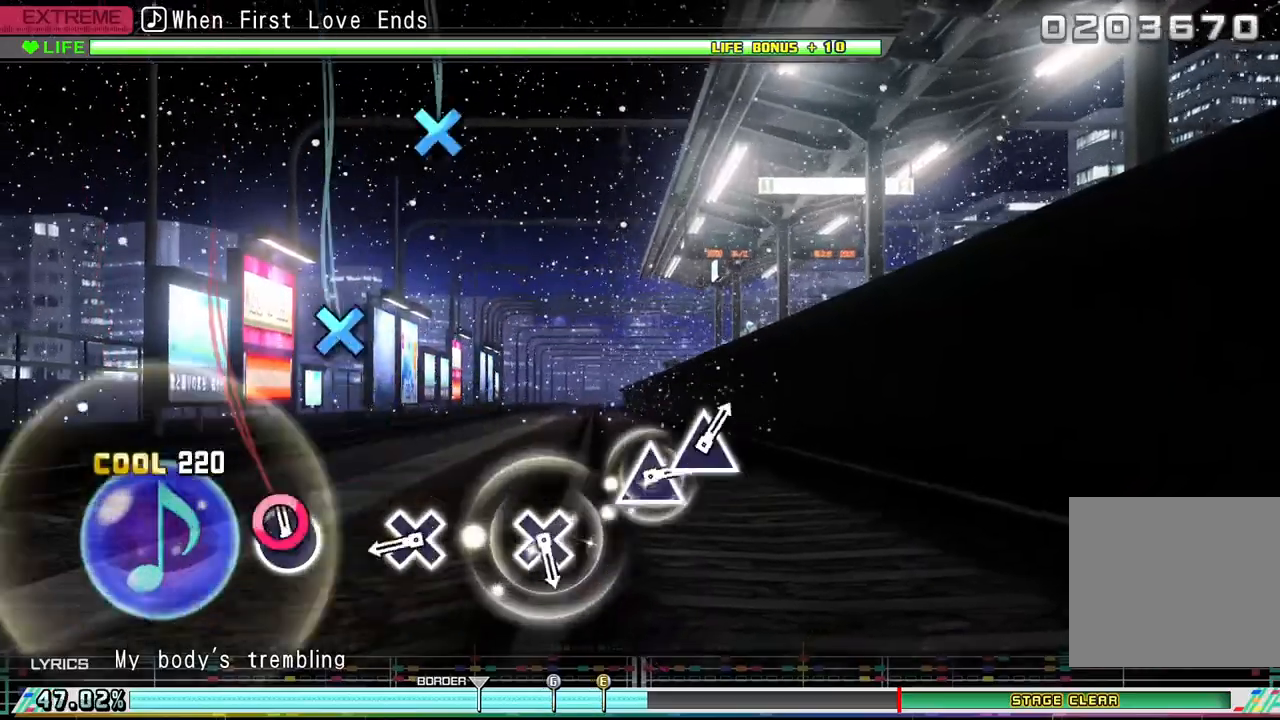
{"buttons": [], "events": [[33, "CIRCLE", "down"], [133, "CIRCLE", "up"], [367, "CROSS", "down"], [467, "CROSS", "up"]]}
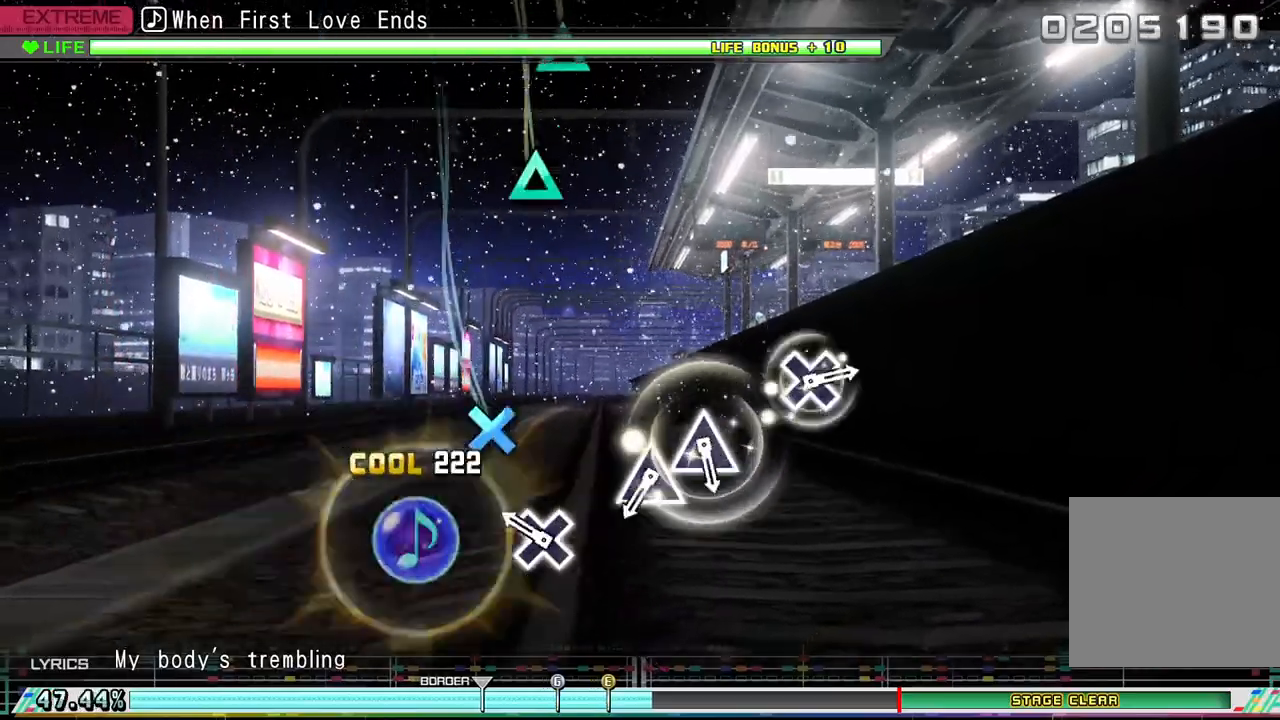
{"buttons": ["TRIANGLE"], "events": [[167, "CROSS", "down"], [267, "CROSS", "up"], [500, "TRIANGLE", "down"]]}
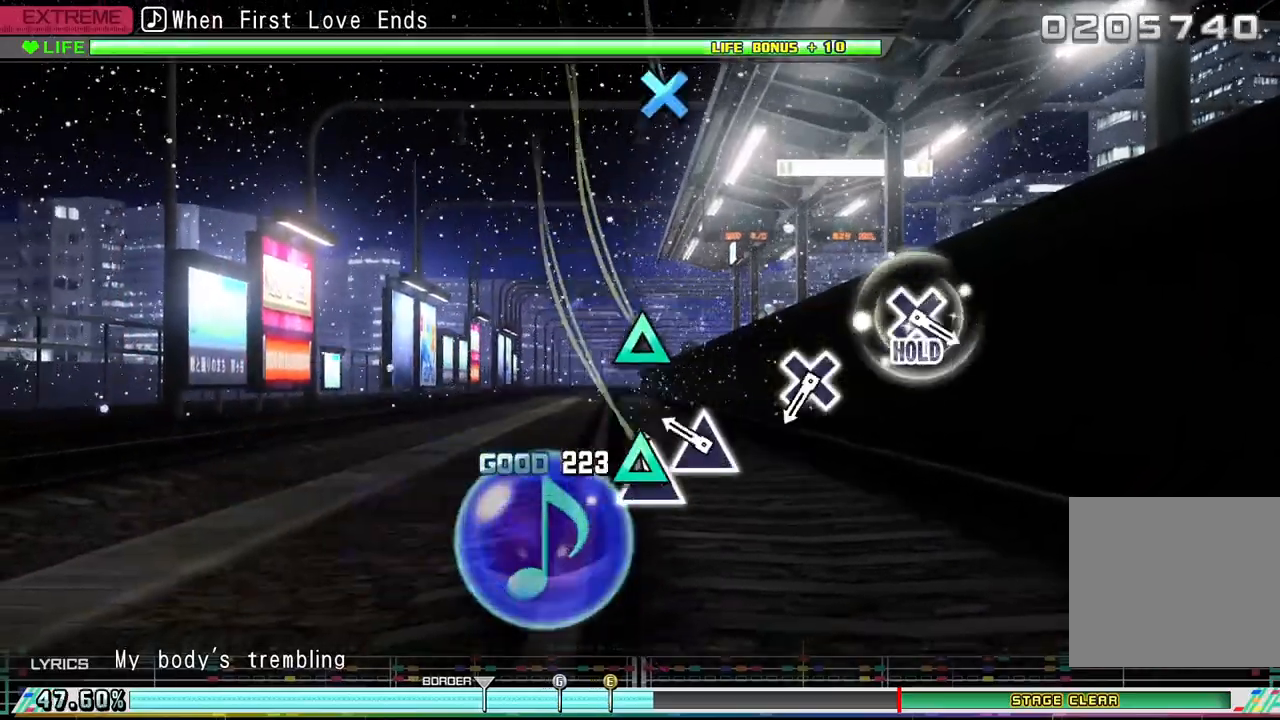
{"buttons": [], "events": [[100, "TRIANGLE", "up"], [200, "TRIANGLE", "down"], [300, "TRIANGLE", "up"]]}
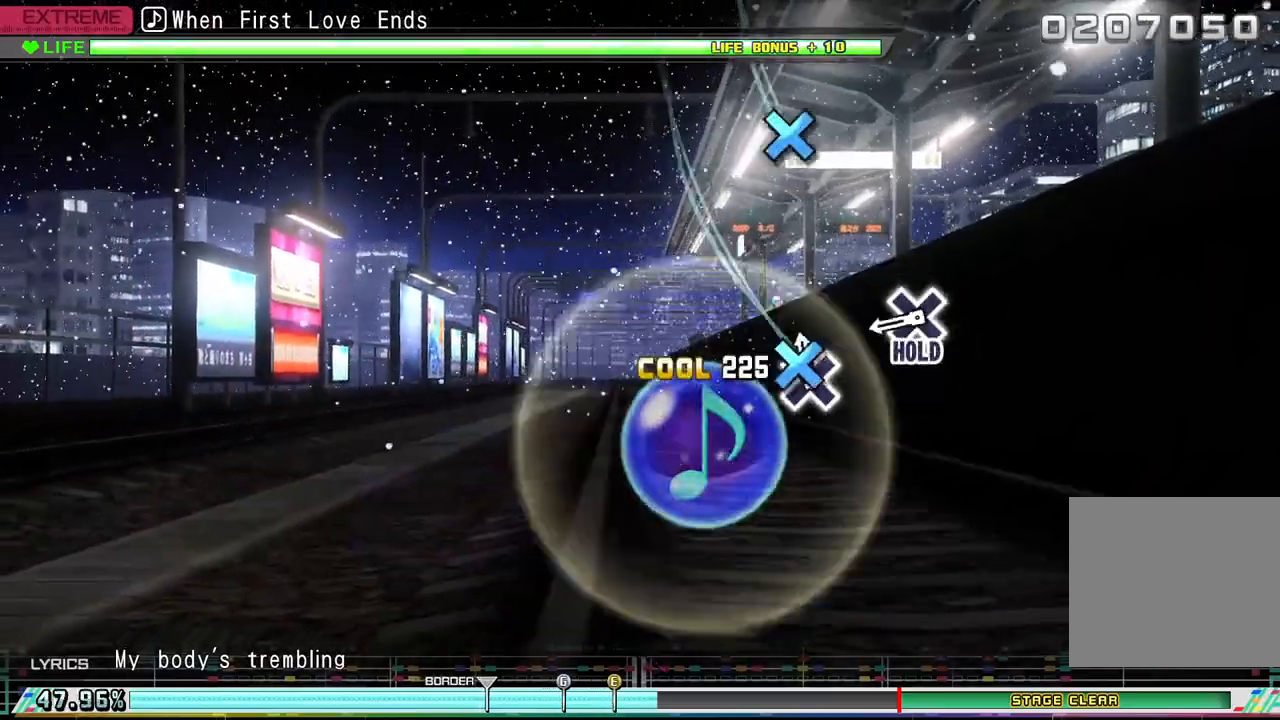
{"buttons": ["DPAD_DOWN"], "events": [[33, "CROSS", "down"], [167, "CROSS", "up"], [367, "DPAD_DOWN", "down"]]}
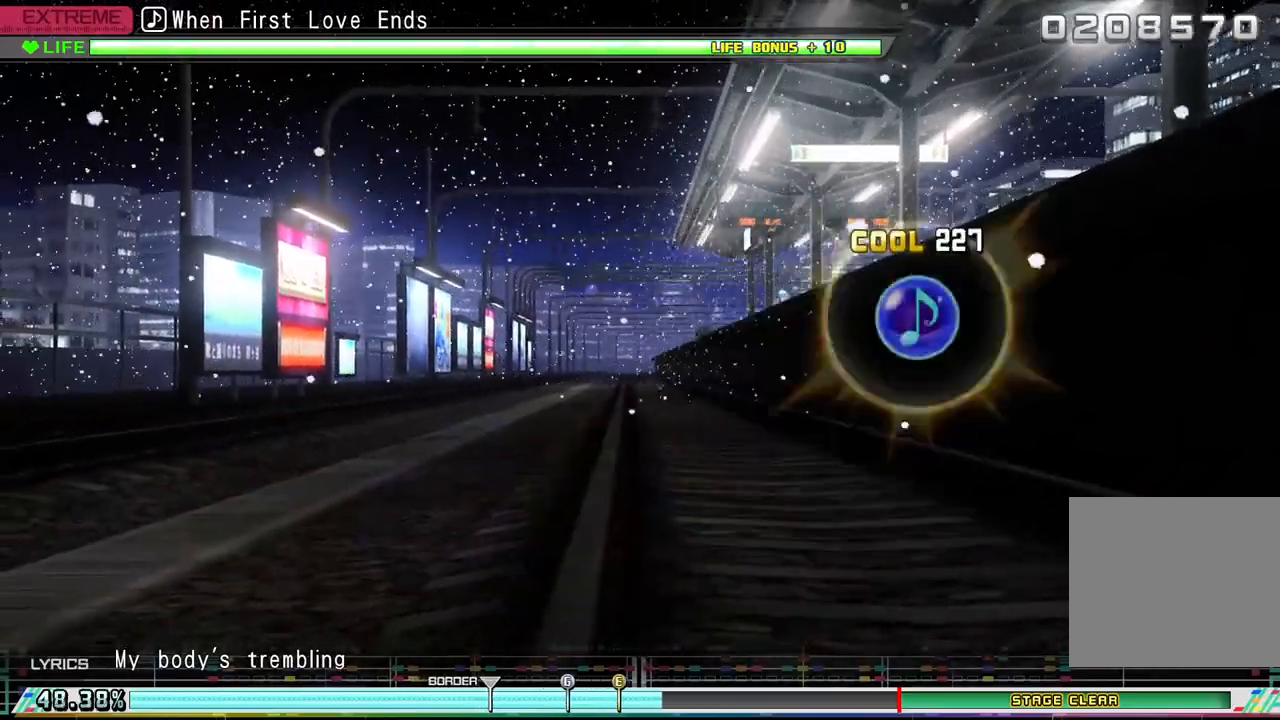
{"buttons": ["DPAD_DOWN"], "events": []}
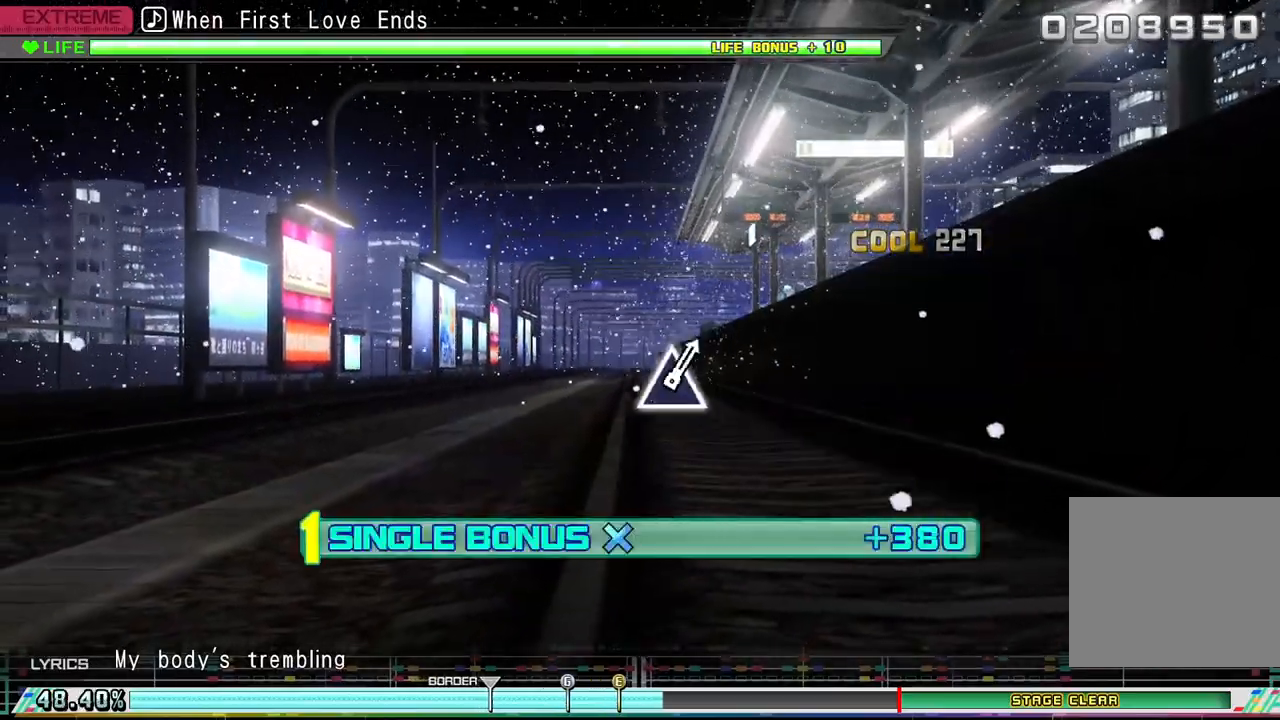
{"buttons": ["DPAD_DOWN"], "events": []}
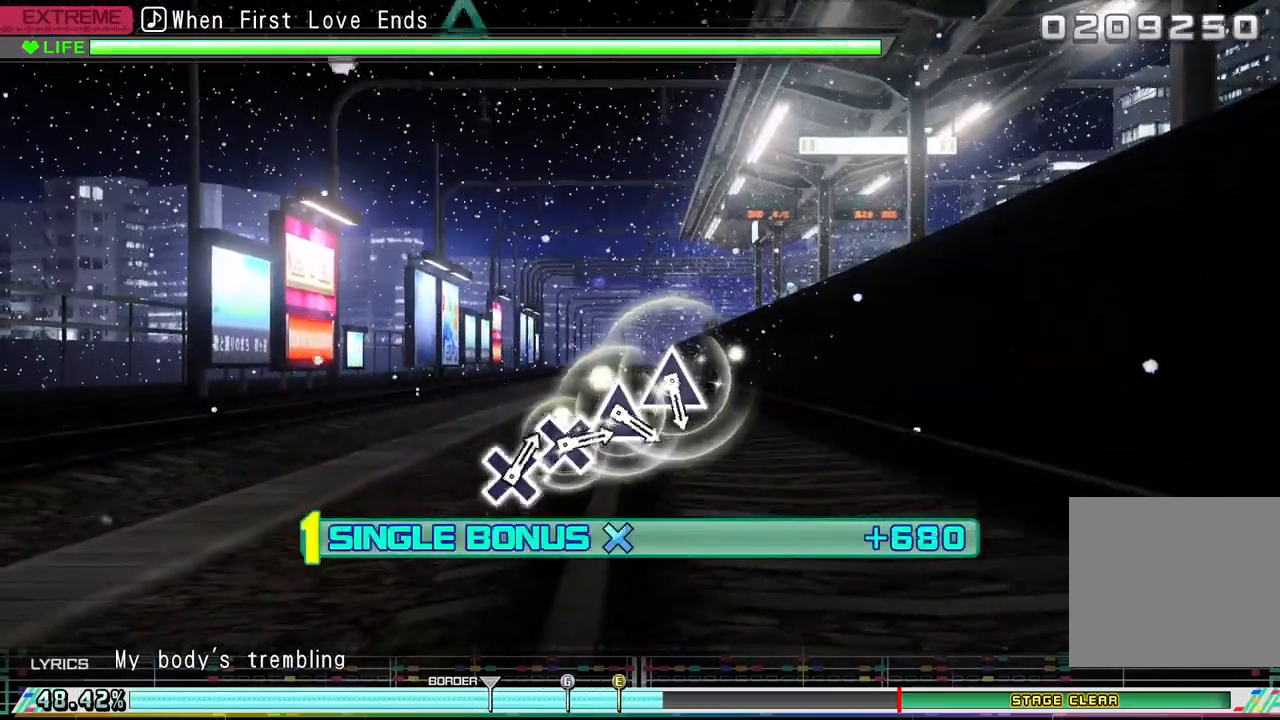
{"buttons": ["DPAD_DOWN"], "events": []}
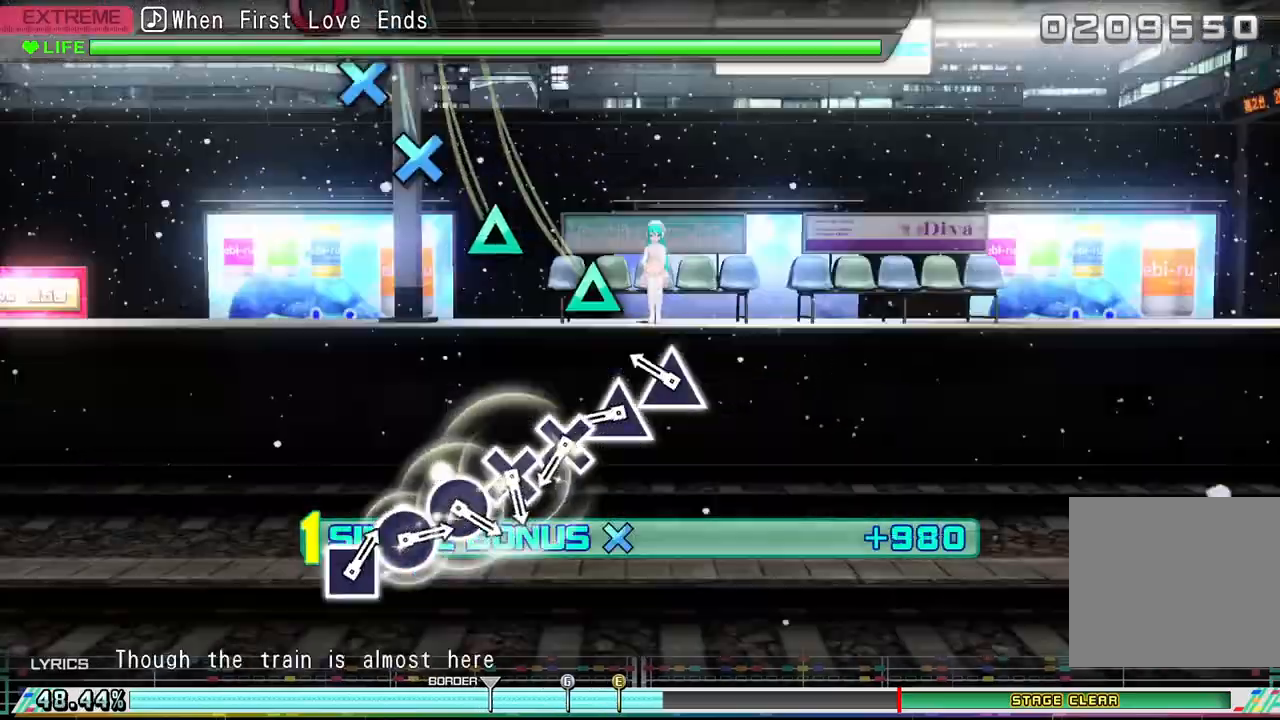
{"buttons": ["DPAD_DOWN"], "events": [[233, "TRIANGLE", "down"], [333, "TRIANGLE", "up"], [400, "TRIANGLE", "down"], [500, "TRIANGLE", "up"]]}
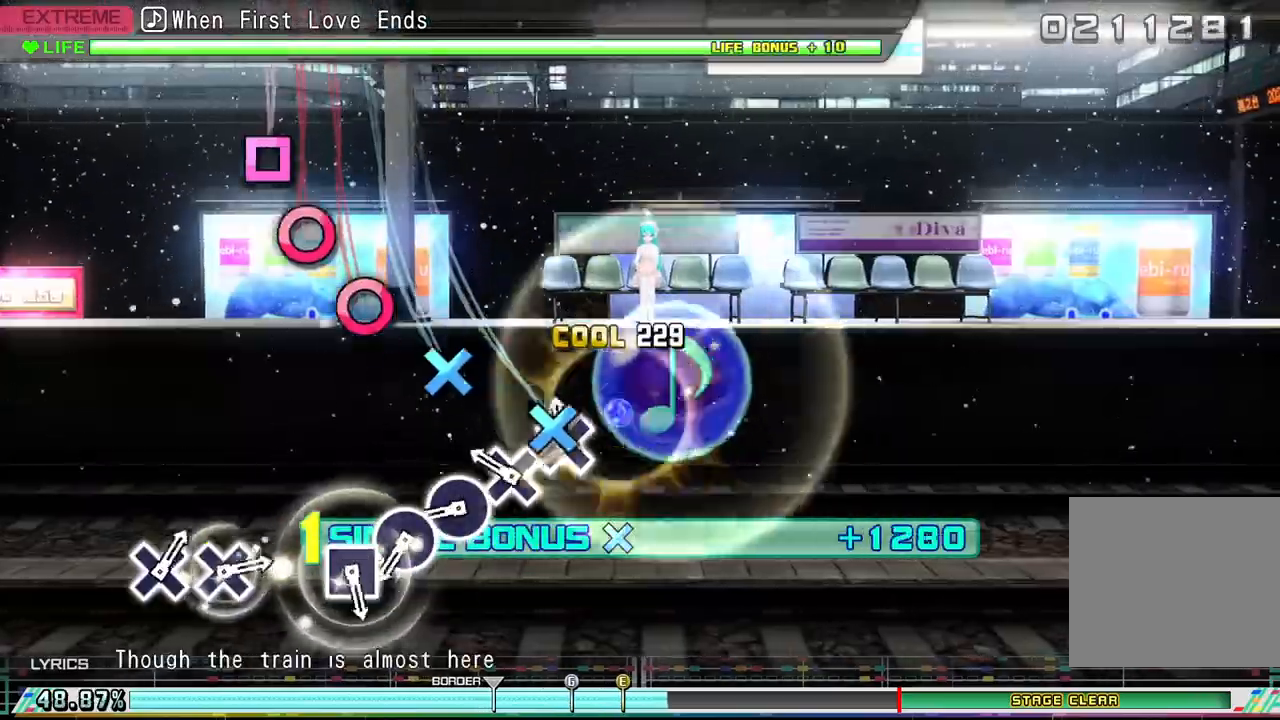
{"buttons": ["DPAD_DOWN"], "events": [[67, "CROSS", "down"], [167, "CROSS", "up"], [233, "CROSS", "down"], [300, "CROSS", "up"], [367, "CIRCLE", "down"], [467, "CIRCLE", "up"]]}
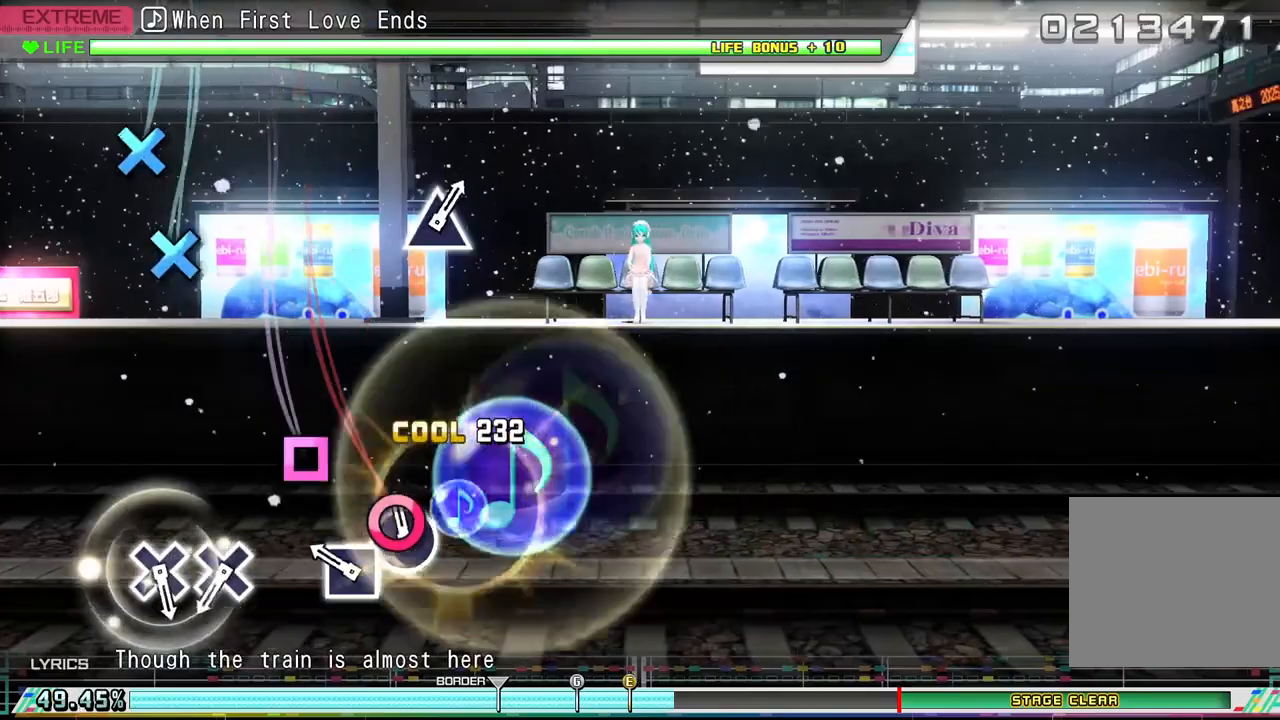
{"buttons": ["DPAD_DOWN"], "events": [[33, "CIRCLE", "down"], [133, "CIRCLE", "up"], [200, "SQUARE", "down"], [300, "SQUARE", "up"]]}
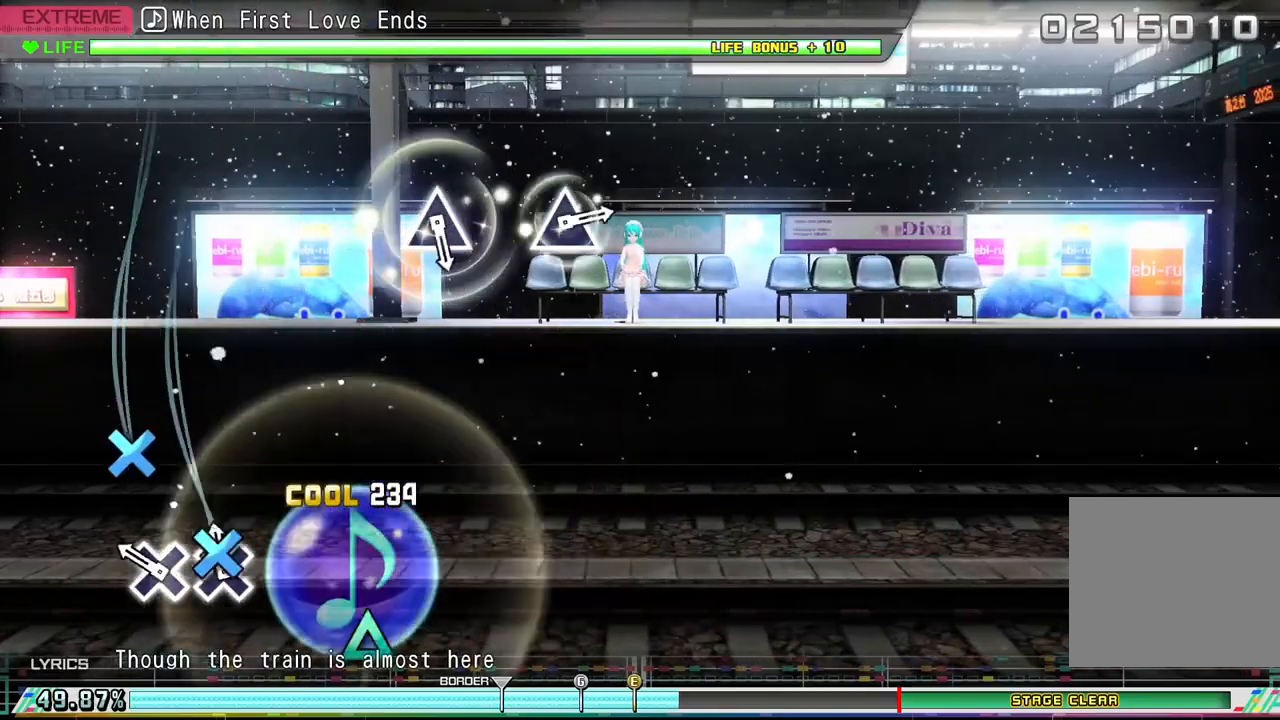
{"buttons": [], "events": [[67, "CROSS", "down"], [167, "CROSS", "up"], [200, "CROSS", "down"], [300, "CROSS", "up"], [300, "DPAD_DOWN", "up"]]}
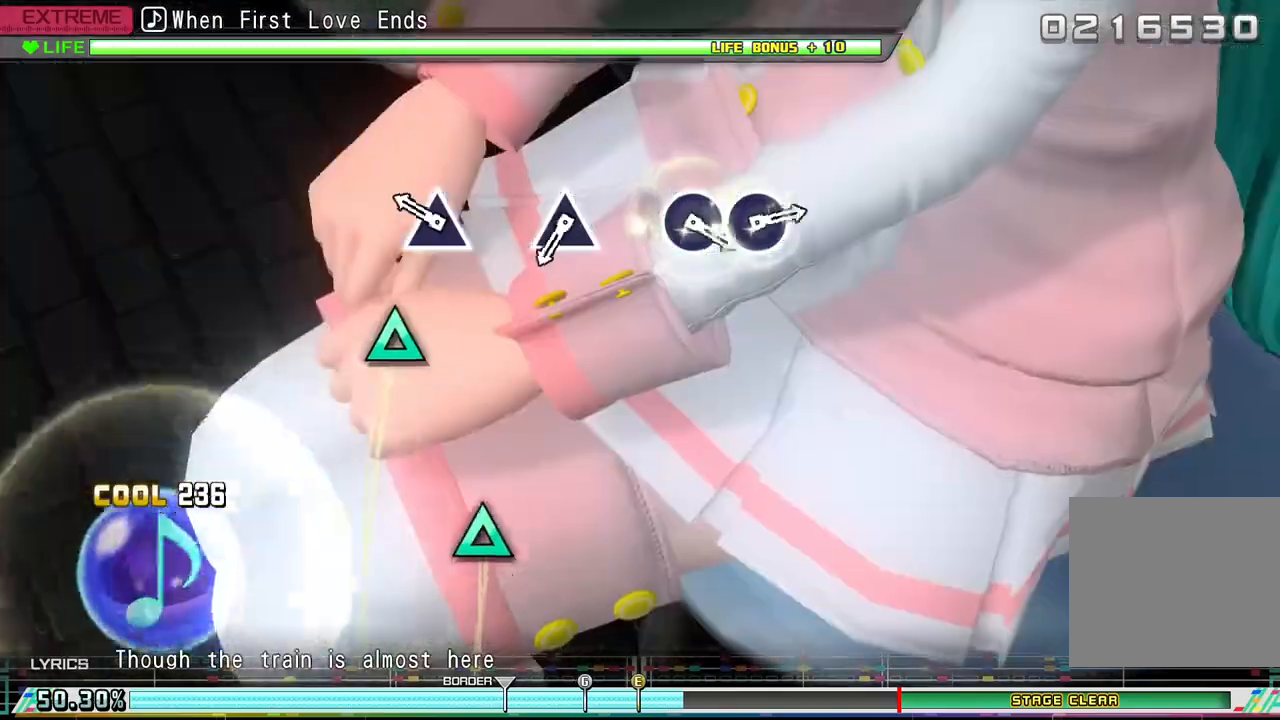
{"buttons": [], "events": [[200, "TRIANGLE", "down"], [300, "TRIANGLE", "up"]]}